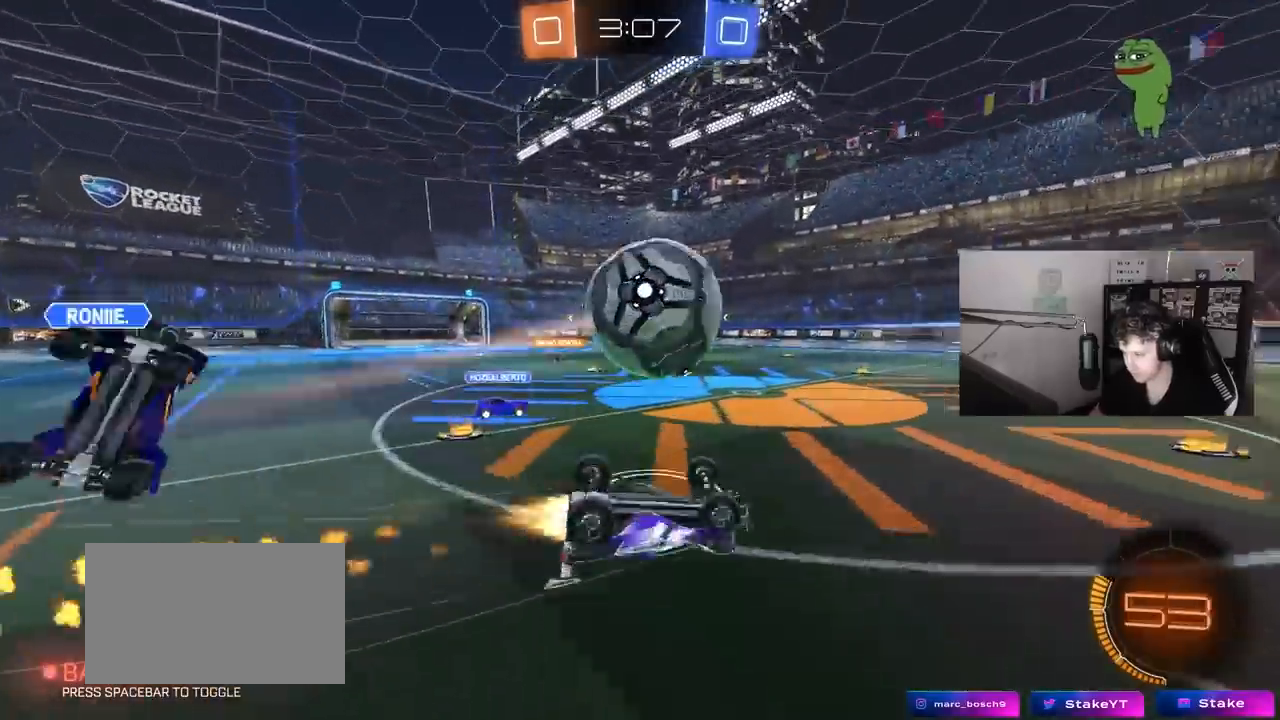
Gameplay with keyboard and mouse; each line is a JSON object with the keys and mouse buttons held at the frame after it. "events" lists presses ("down") and releases ("up") of "1", "2", "3", "4", "5", "a", "alt", "c", "caps_lock", "ctrl", "d", "e", "f", "g", "q", "r", "s", "shift", "space", "t", "tab", "v", "w", "x", "z", "mouse_left", "mouse_wheel" and "mouse_right" between this image and that frame as [ms after this image, input, new state], when the widget could be followed in between. "mouse_left", "mouse_wheel", "mouse_right" = the "left", "wheel", "right" buttons of the "mouse" list. No other keys are recorded. "wheel" means that the mouse wheel is clicked or scrolled. "mouse_move" is the direction in which the mouse moves at that frame (one of eight, or "still"), when it could be read.
{"keys": [], "mouse": [], "mouse_move": "still", "events": [[50, "w", "down"], [200, "mouse_left", "up"], [333, "shift", "up"], [433, "a", "up"], [433, "w", "up"]]}
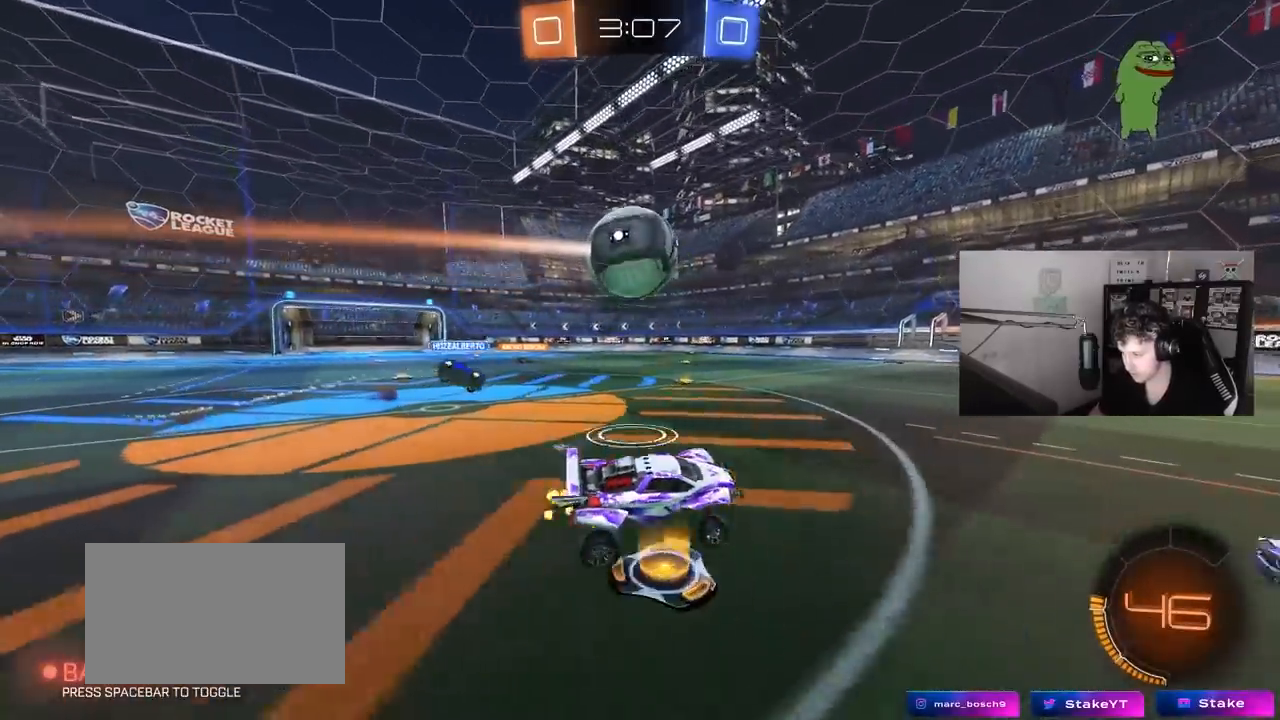
{"keys": ["w"], "mouse": [], "mouse_move": "still", "events": [[167, "a", "down"], [167, "w", "down"], [217, "mouse_left", "down"], [350, "a", "up"], [400, "mouse_left", "up"]]}
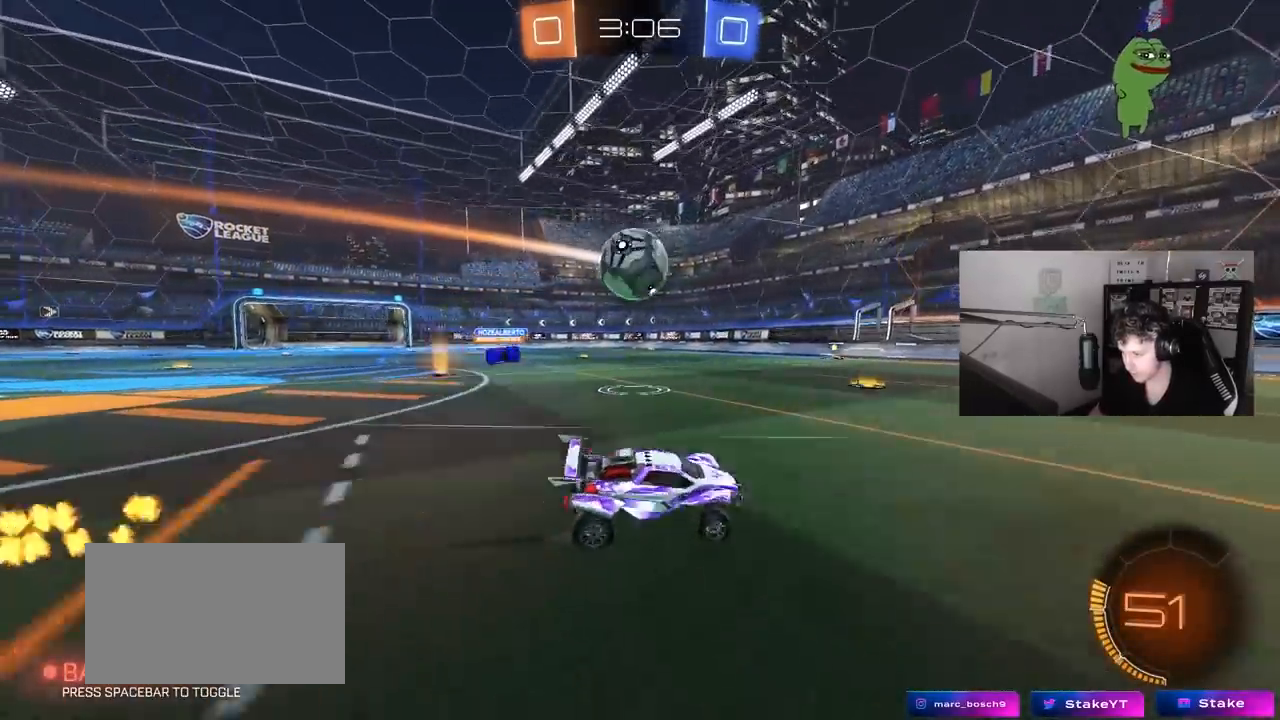
{"keys": ["w"], "mouse": [], "mouse_move": "still", "events": [[50, "a", "down"], [133, "mouse_left", "down"], [233, "a", "up"], [283, "a", "down"], [283, "mouse_left", "up"], [467, "a", "up"]]}
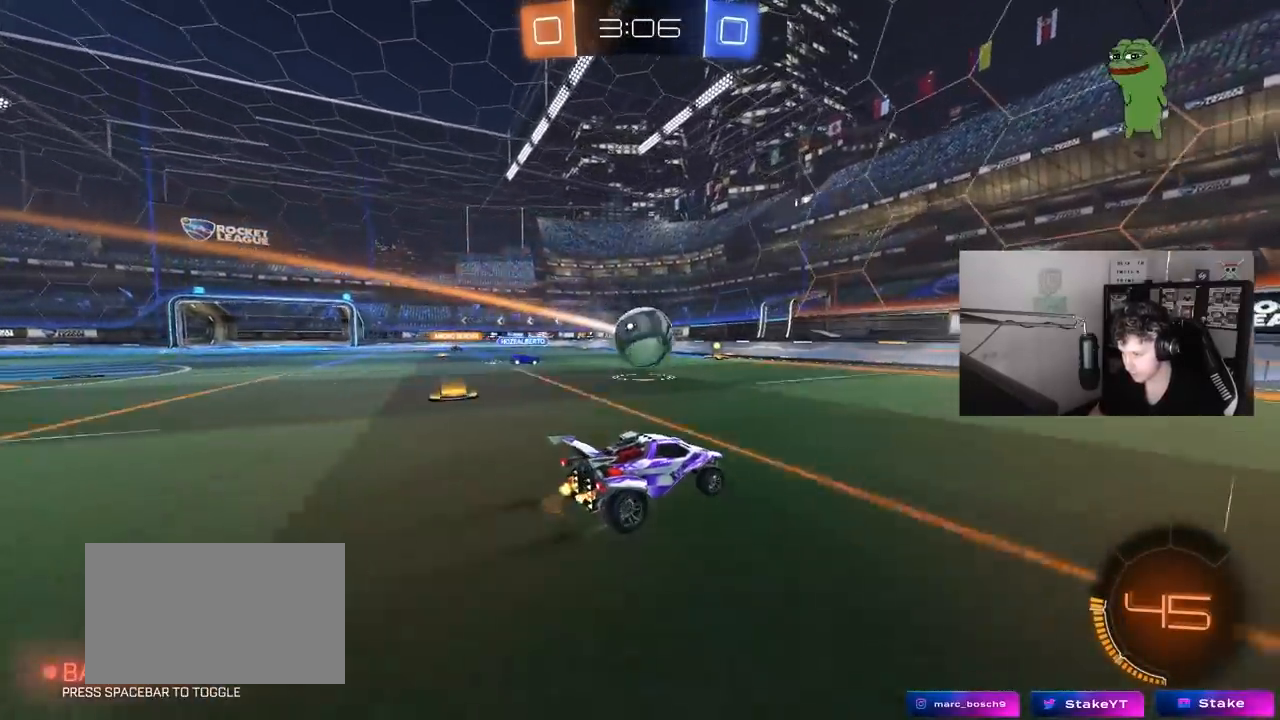
{"keys": ["a", "s", "shift"], "mouse": ["left", "right"], "mouse_move": "down-left", "events": [[350, "d", "down"], [383, "d", "up"], [383, "w", "up"], [433, "a", "down"], [433, "mouse_left", "down"], [433, "mouse_right", "down"], [433, "shift", "down"], [483, "s", "down"]]}
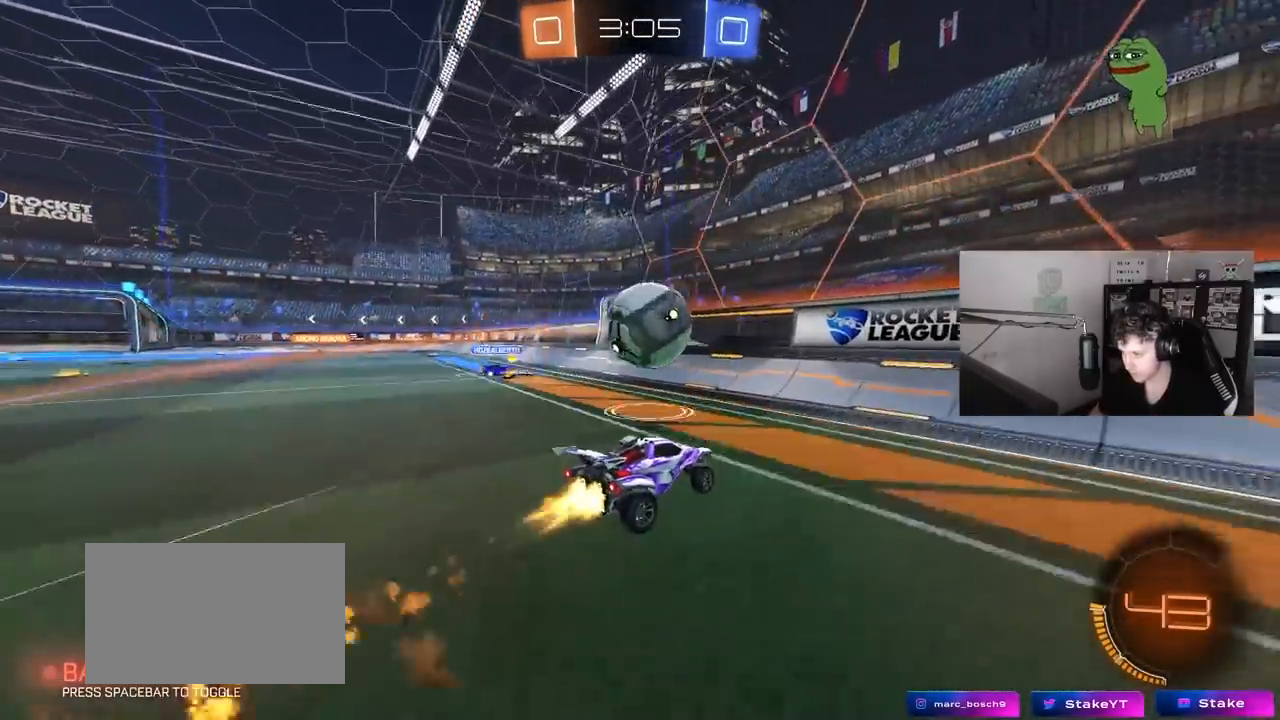
{"keys": ["a", "w"], "mouse": ["left"], "events": [[67, "mouse_left", "up"], [67, "mouse_right", "up"], [67, "shift", "up"], [117, "a", "up"], [117, "s", "up"], [167, "mouse_right", "down"], [217, "a", "down"], [217, "mouse_left", "down"], [217, "s", "down"], [350, "mouse_right", "up"], [350, "s", "up"], [500, "w", "down"]]}
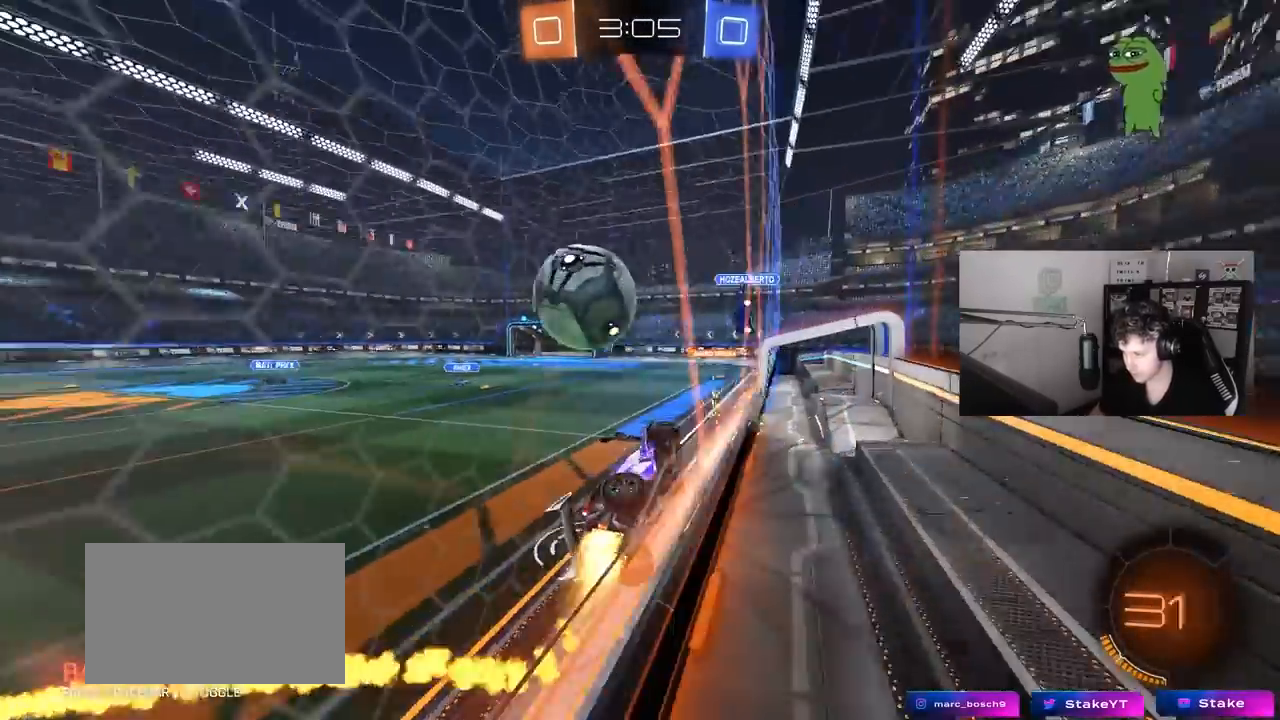
{"keys": ["a"], "mouse": ["left", "right"], "mouse_move": "still", "events": [[50, "mouse_left", "up"], [233, "a", "up"], [233, "d", "down"], [233, "mouse_left", "down"], [367, "a", "down"], [367, "d", "up"], [367, "mouse_right", "down"], [417, "w", "up"]]}
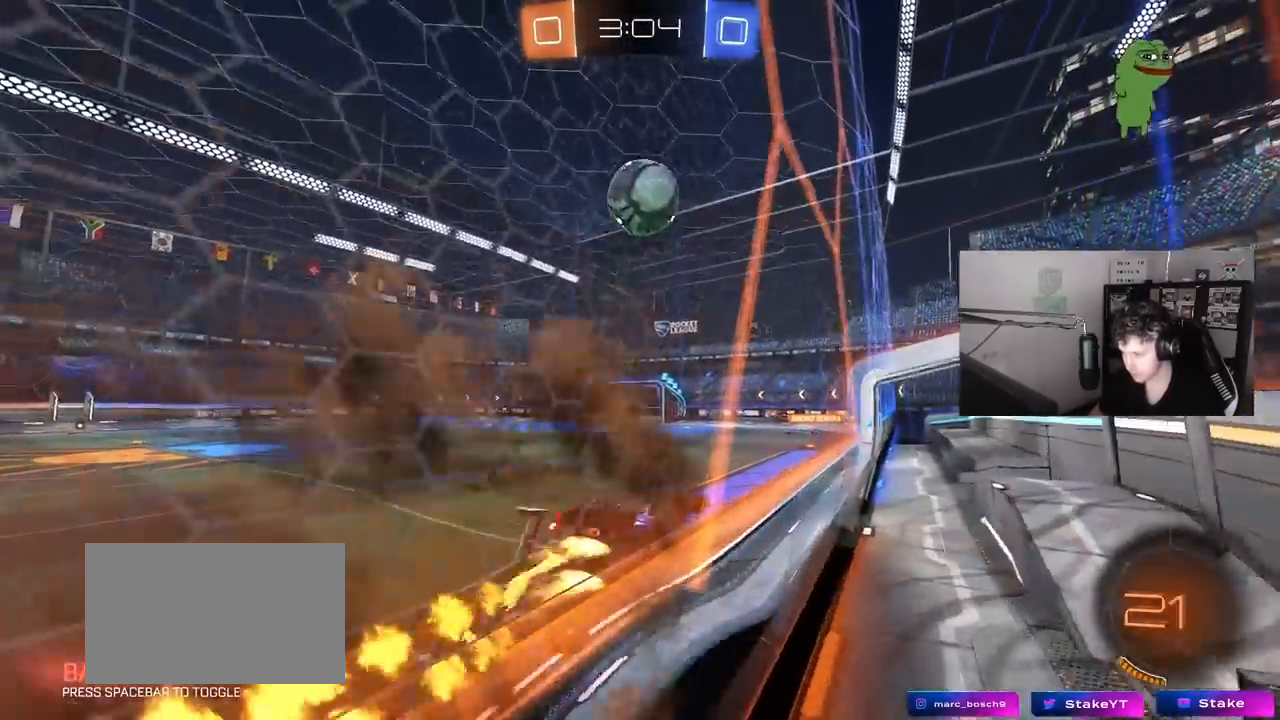
{"keys": ["w"], "mouse": [], "mouse_move": "up", "events": [[17, "a", "up"], [17, "d", "down"], [67, "mouse_left", "up"], [67, "mouse_right", "up"], [67, "s", "down"], [67, "shift", "down"], [250, "s", "up"], [250, "shift", "up"], [300, "d", "up"], [483, "w", "down"]]}
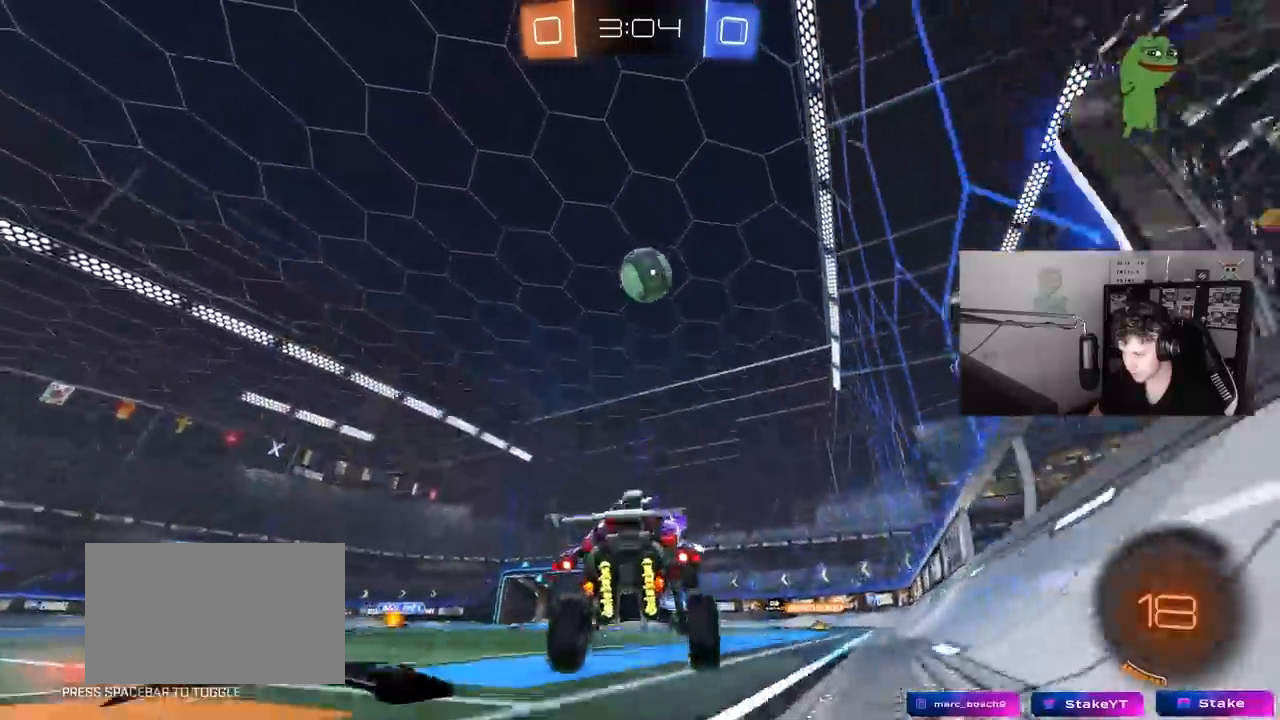
{"keys": ["a"], "mouse": ["right"], "mouse_move": "down-left", "events": [[33, "mouse_left", "down"], [33, "mouse_right", "down"], [217, "mouse_left", "up"], [217, "mouse_right", "up"], [350, "d", "down"], [400, "d", "up"], [400, "w", "up"], [450, "mouse_right", "down"], [500, "a", "down"]]}
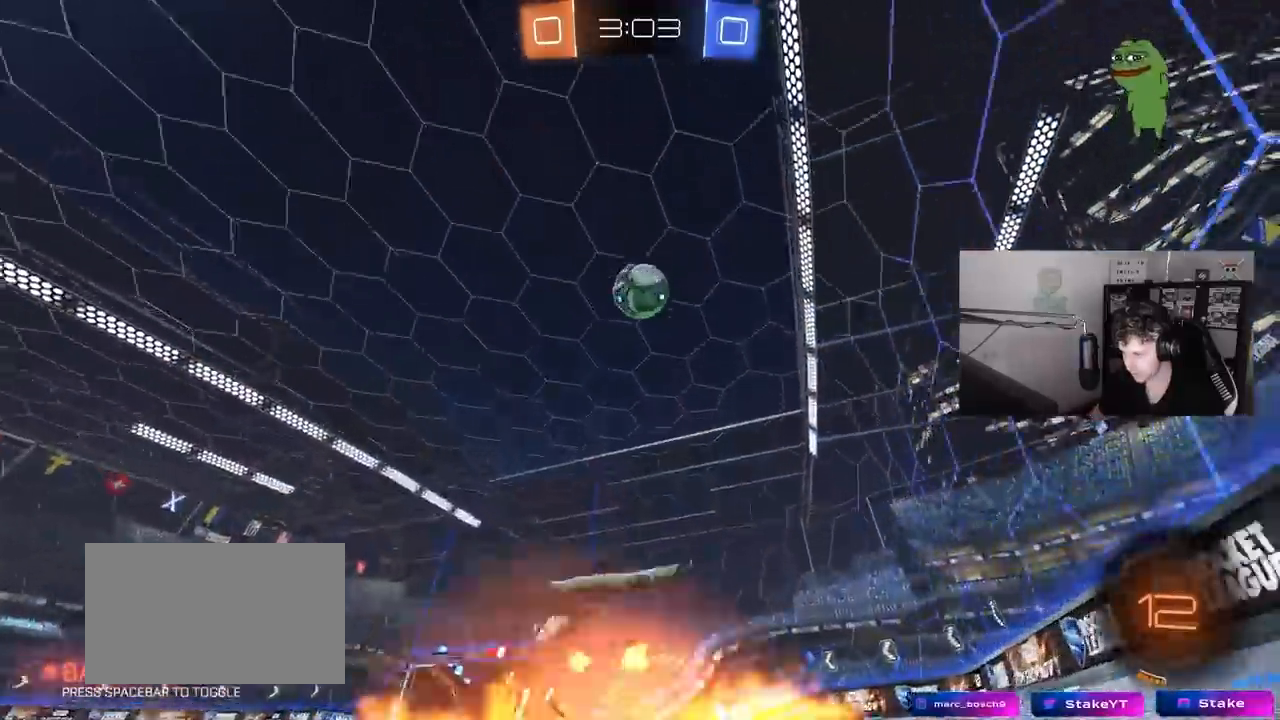
{"keys": ["d"], "mouse": ["left"], "mouse_move": "still", "events": [[50, "s", "down"], [183, "a", "up"], [183, "mouse_right", "up"], [183, "s", "up"], [233, "mouse_right", "down"], [283, "a", "down"], [283, "s", "down"], [333, "mouse_left", "down"], [333, "shift", "down"], [367, "a", "up"], [367, "d", "down"], [367, "s", "up"], [367, "shift", "up"], [417, "mouse_right", "up"]]}
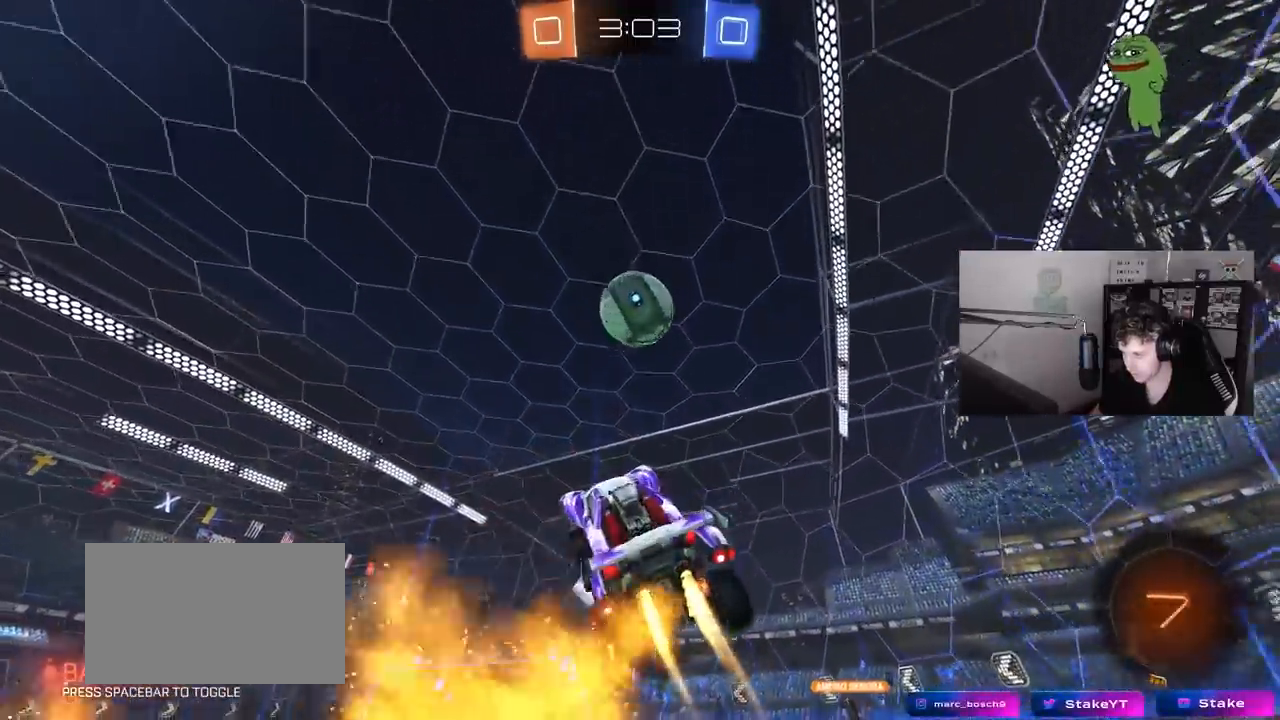
{"keys": ["a", "d", "w"], "mouse": ["left"], "mouse_move": "still", "events": [[17, "w", "down"], [117, "a", "down"], [150, "mouse_left", "up"], [200, "d", "up"], [300, "a", "up"], [300, "mouse_left", "down"], [300, "w", "up"], [333, "d", "down"], [383, "d", "up"], [433, "a", "down"], [433, "w", "down"], [483, "d", "down"]]}
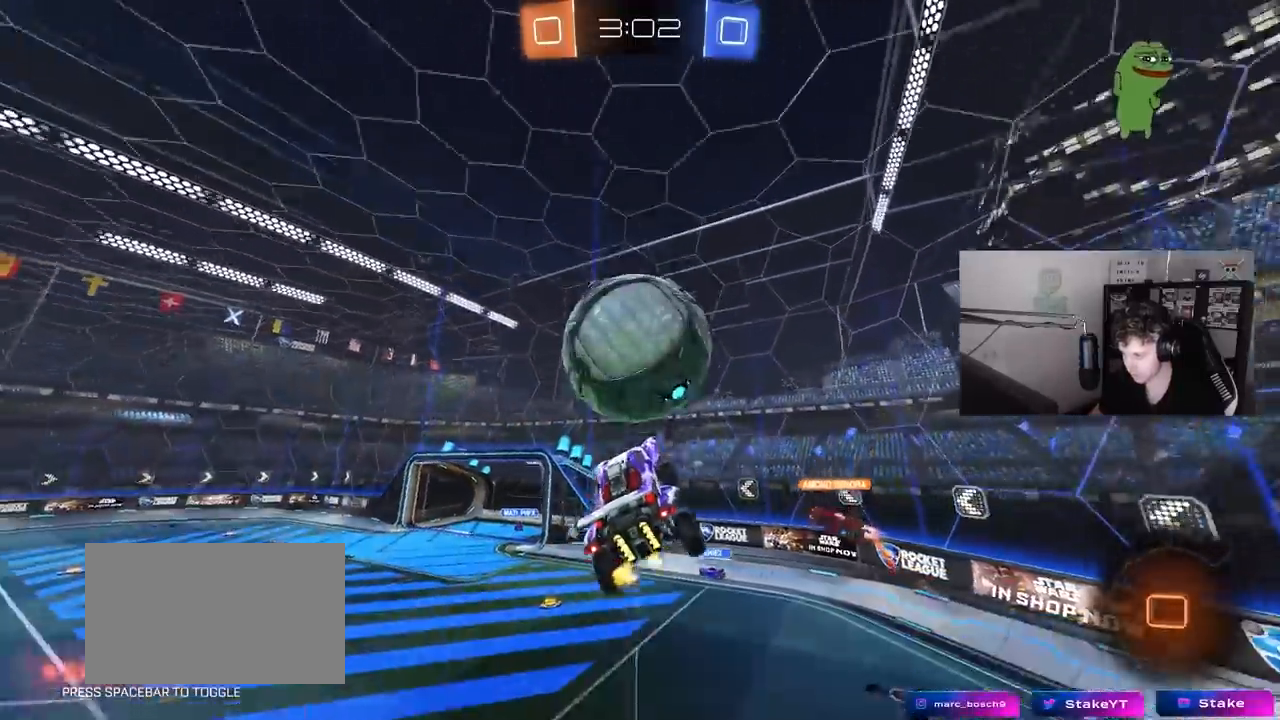
{"keys": ["a", "s", "shift"], "mouse": [], "mouse_move": "still", "events": [[33, "a", "up"], [117, "d", "up"], [117, "mouse_left", "up"], [117, "w", "up"], [167, "a", "down"], [317, "shift", "down"], [350, "s", "down"]]}
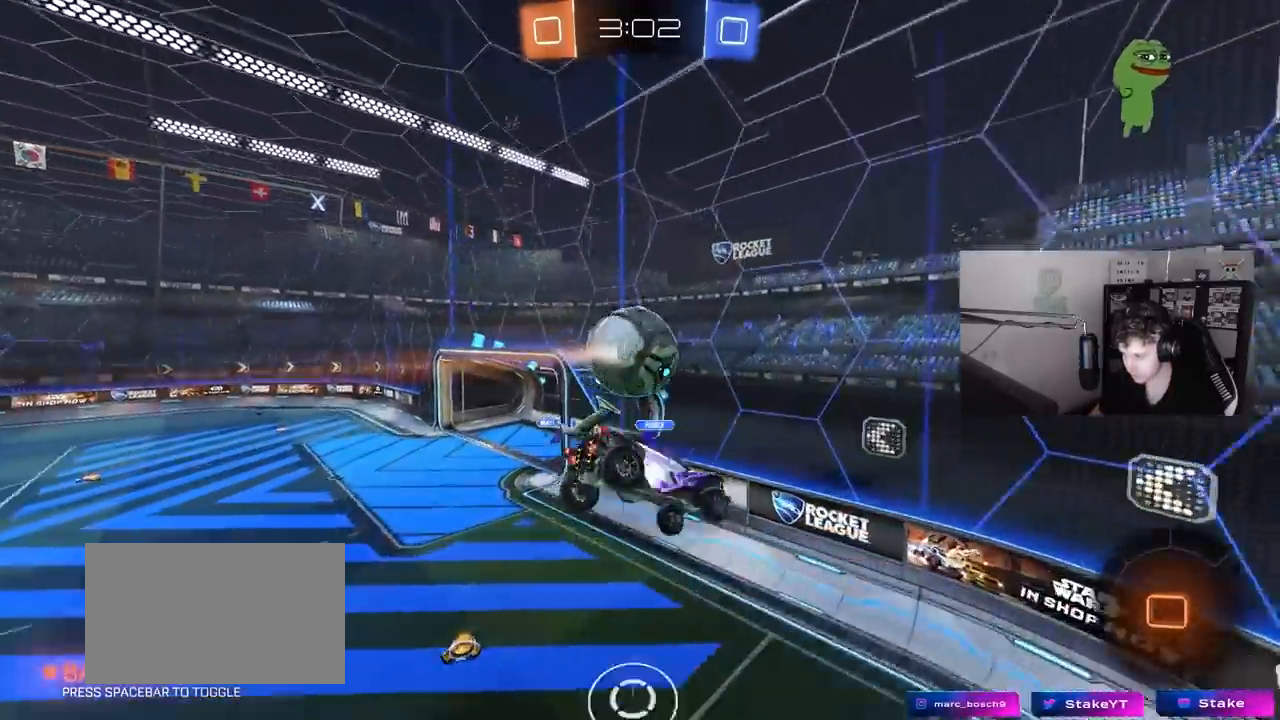
{"keys": ["d"], "mouse": [], "mouse_move": "still", "events": [[83, "shift", "up"], [283, "shift", "down"], [367, "a", "up"], [367, "shift", "up"], [417, "d", "down"], [417, "s", "up"]]}
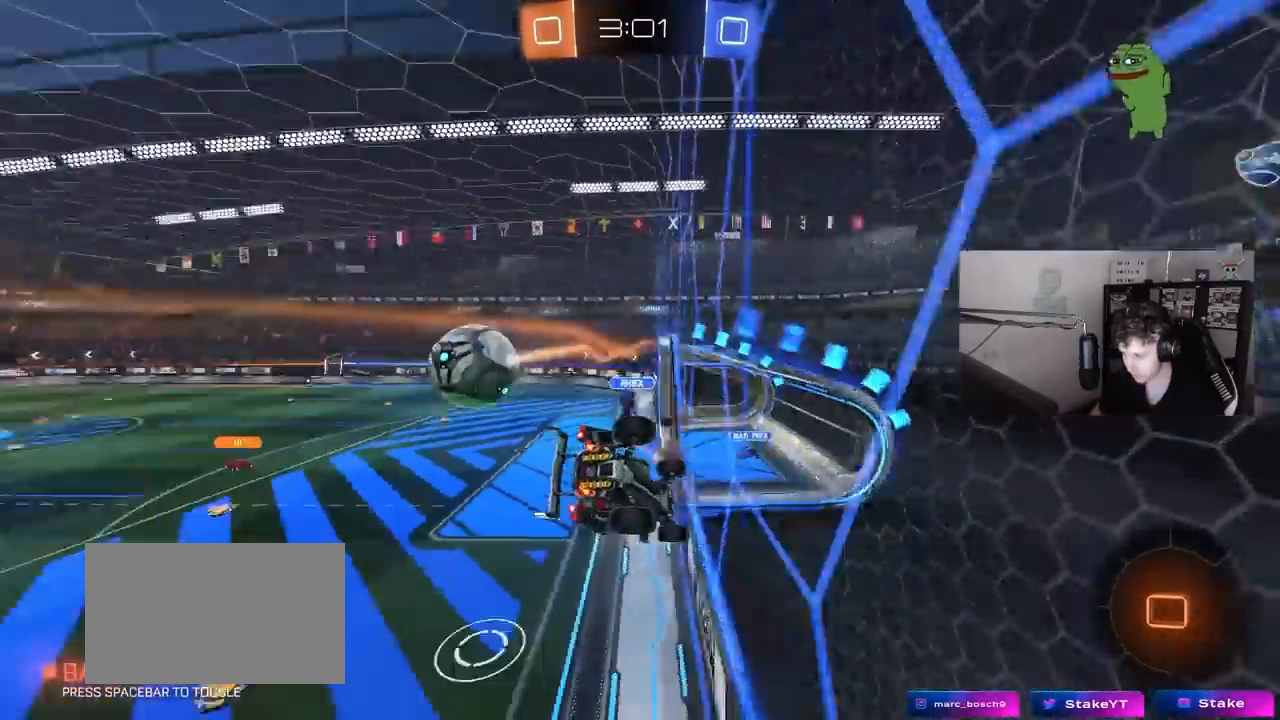
{"keys": ["d", "s", "shift"], "mouse": [], "mouse_move": "still", "events": [[17, "d", "up"], [150, "mouse_right", "down"], [250, "s", "down"], [250, "shift", "down"], [300, "d", "down"], [333, "mouse_right", "up"]]}
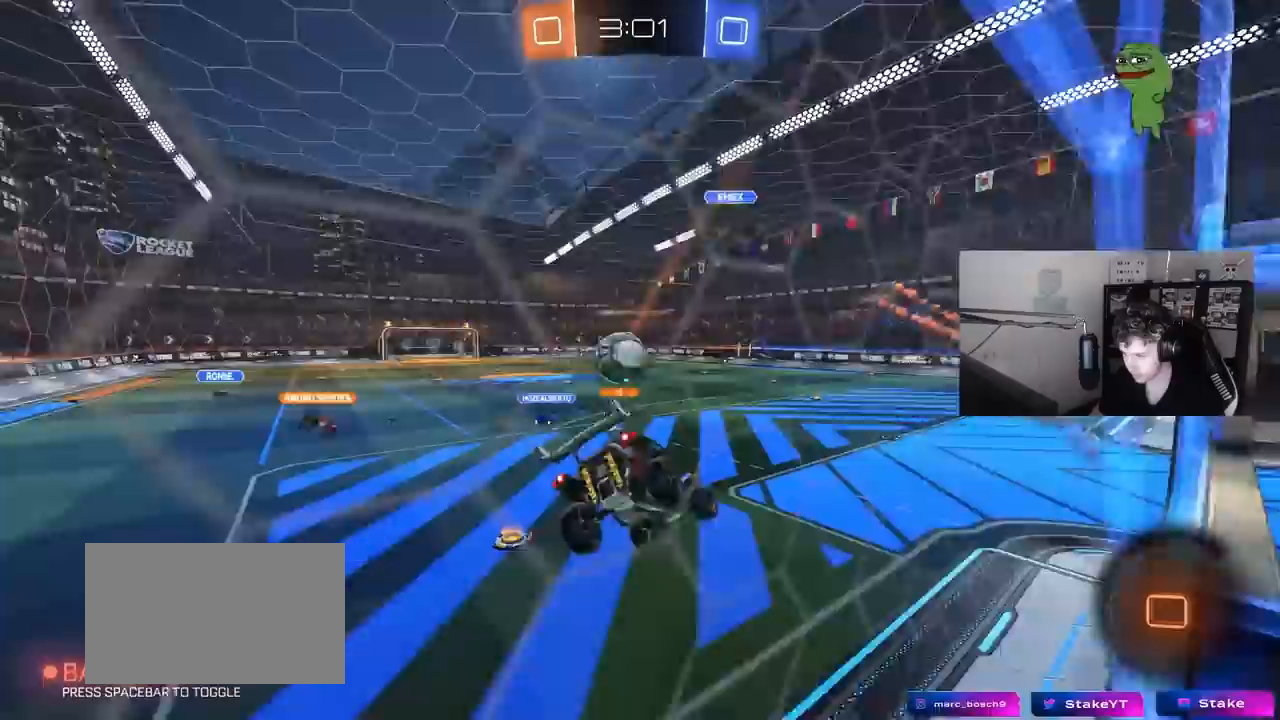
{"keys": ["w"], "mouse": ["right"], "mouse_move": "down-left", "events": [[33, "a", "down"], [33, "d", "up"], [33, "shift", "up"], [83, "s", "up"], [317, "a", "up"], [450, "mouse_right", "down"], [450, "w", "down"]]}
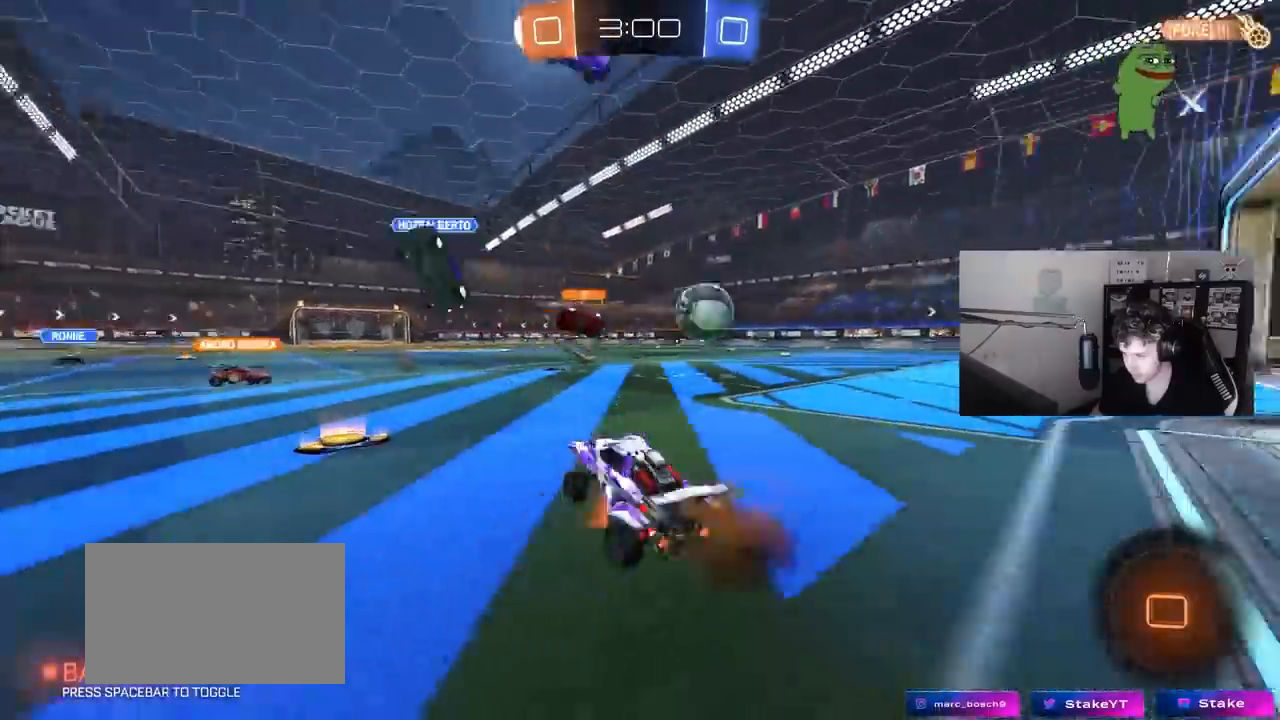
{"keys": ["d", "w"], "mouse": [], "mouse_move": "still", "events": [[100, "mouse_right", "up"], [183, "d", "down"]]}
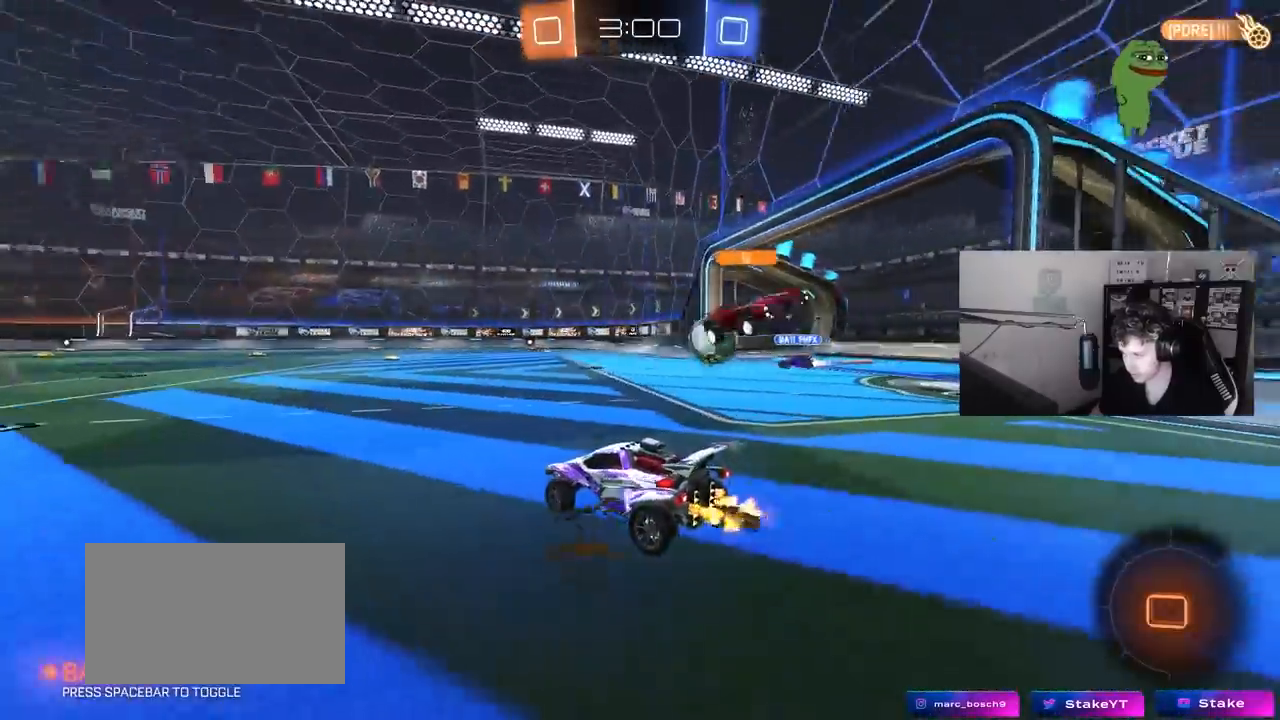
{"keys": ["a", "shift", "space", "w"], "mouse": ["left", "right"], "mouse_move": "down-left", "events": [[17, "d", "up"], [100, "a", "down"], [200, "mouse_left", "down"], [250, "a", "up"], [300, "d", "down"], [333, "mouse_right", "down"], [433, "a", "down"], [433, "d", "up"], [433, "mouse_right", "up"], [433, "shift", "down"], [433, "space", "down"], [483, "mouse_right", "down"]]}
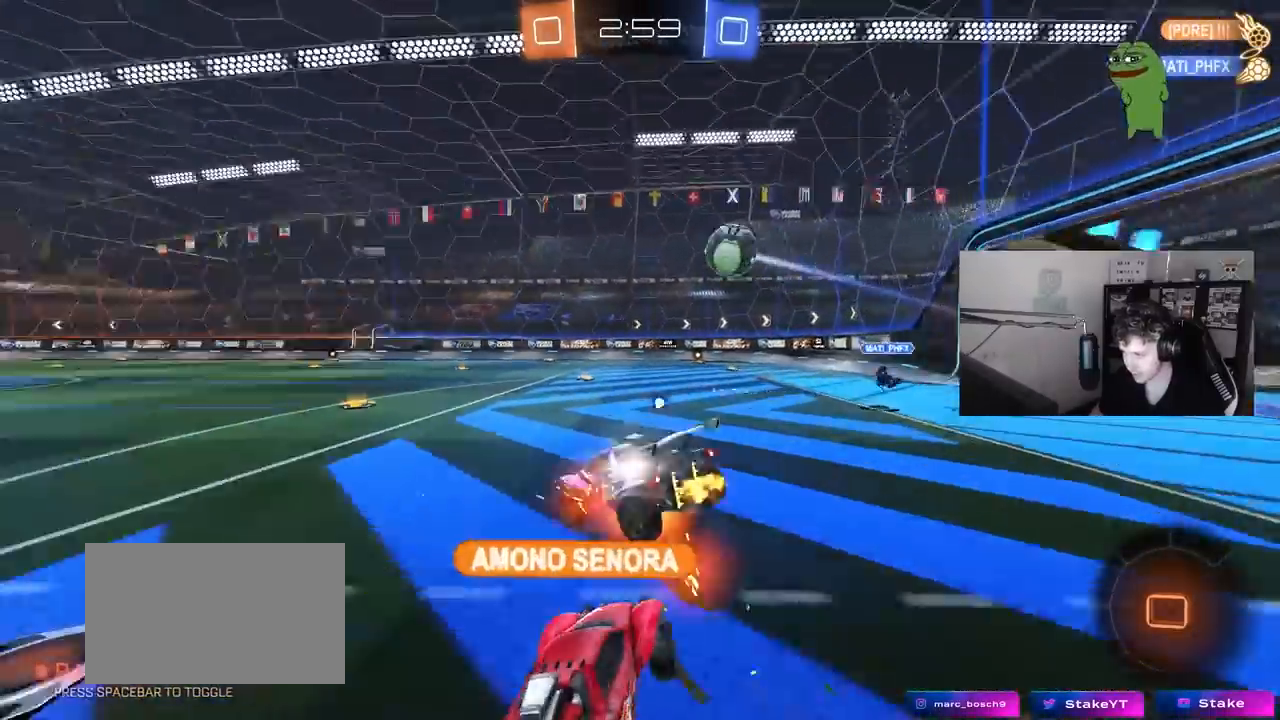
{"keys": ["a", "s", "shift"], "mouse": [], "mouse_move": "still", "events": [[33, "s", "down"], [33, "space", "up"], [33, "w", "up"], [167, "mouse_left", "up"], [167, "mouse_right", "up"], [400, "s", "up"], [500, "s", "down"]]}
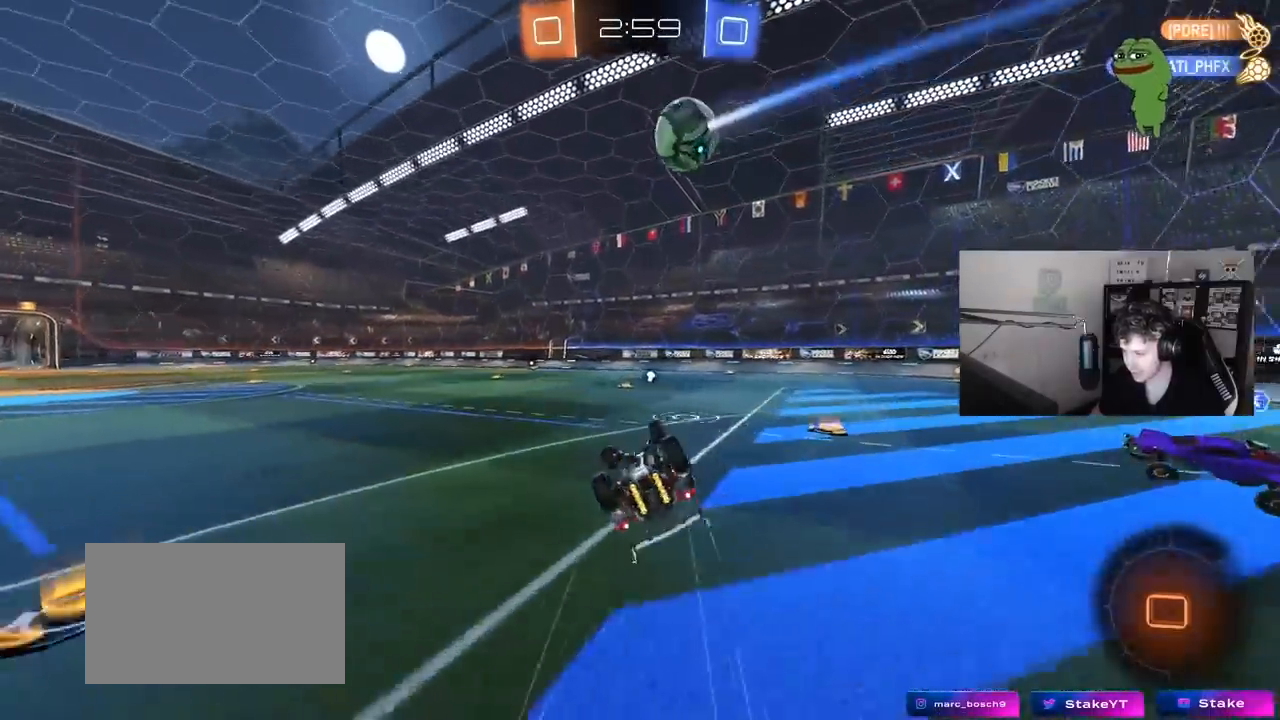
{"keys": ["w"], "mouse": [], "mouse_move": "up", "events": [[233, "s", "up"], [233, "space", "down"], [283, "shift", "up"], [333, "a", "up"], [417, "space", "up"], [467, "w", "down"]]}
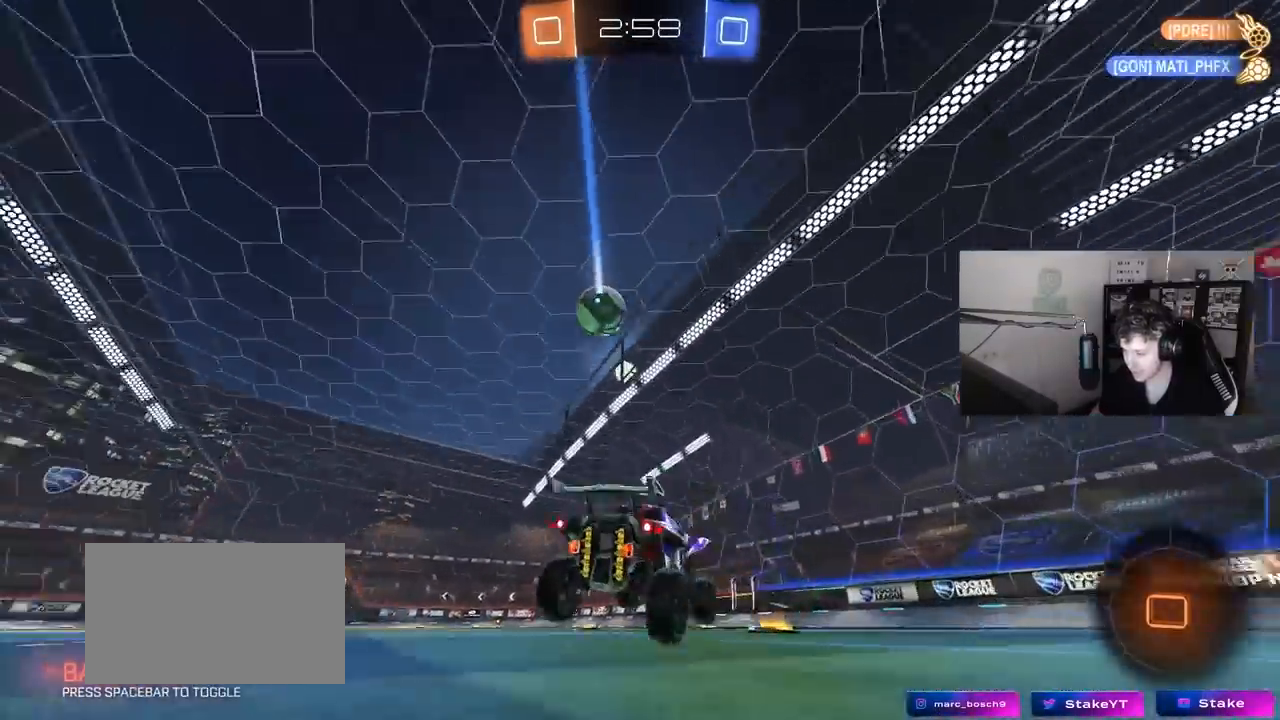
{"keys": ["w"], "mouse": ["left"], "mouse_move": "still", "events": [[17, "mouse_left", "down"], [67, "a", "down"], [117, "a", "up"], [350, "a", "down"], [483, "a", "up"]]}
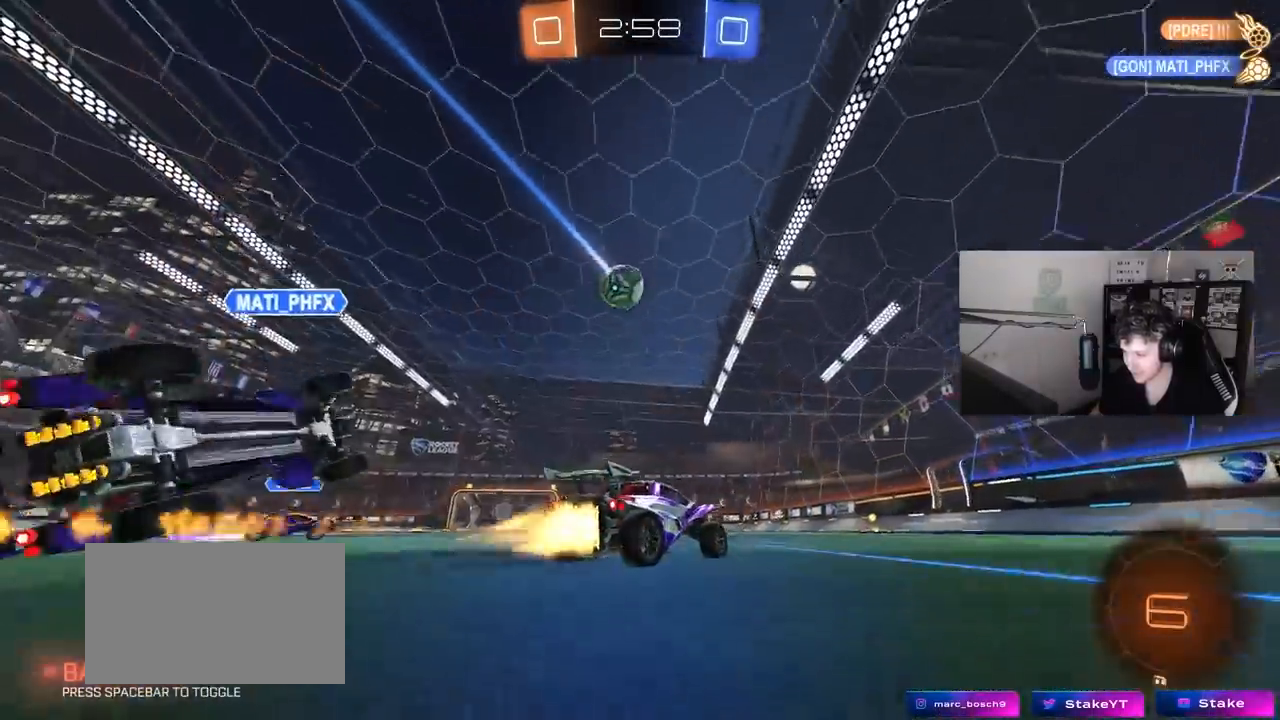
{"keys": ["w"], "mouse": ["left"], "mouse_move": "still", "events": [[133, "mouse_left", "up"], [500, "mouse_left", "down"]]}
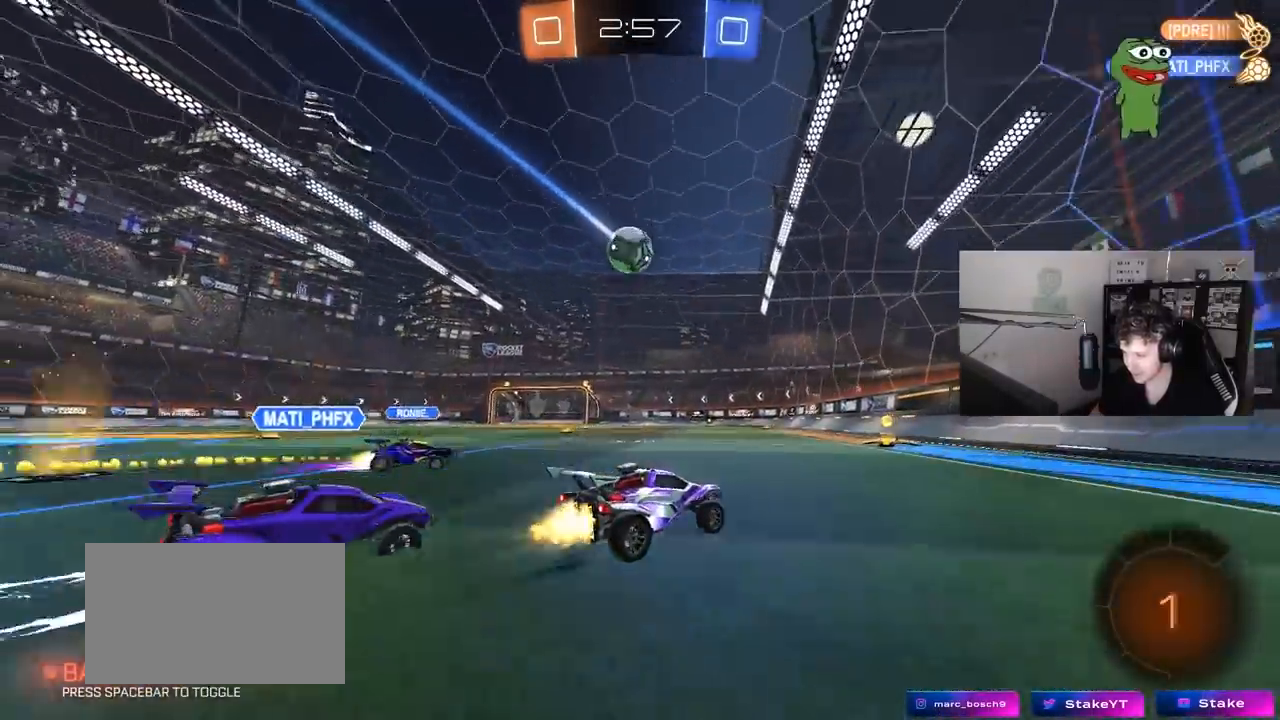
{"keys": ["w"], "mouse": ["left"], "mouse_move": "down-left", "events": [[100, "a", "down"], [133, "a", "up"], [283, "d", "down"], [367, "a", "down"], [367, "d", "up"], [467, "a", "up"]]}
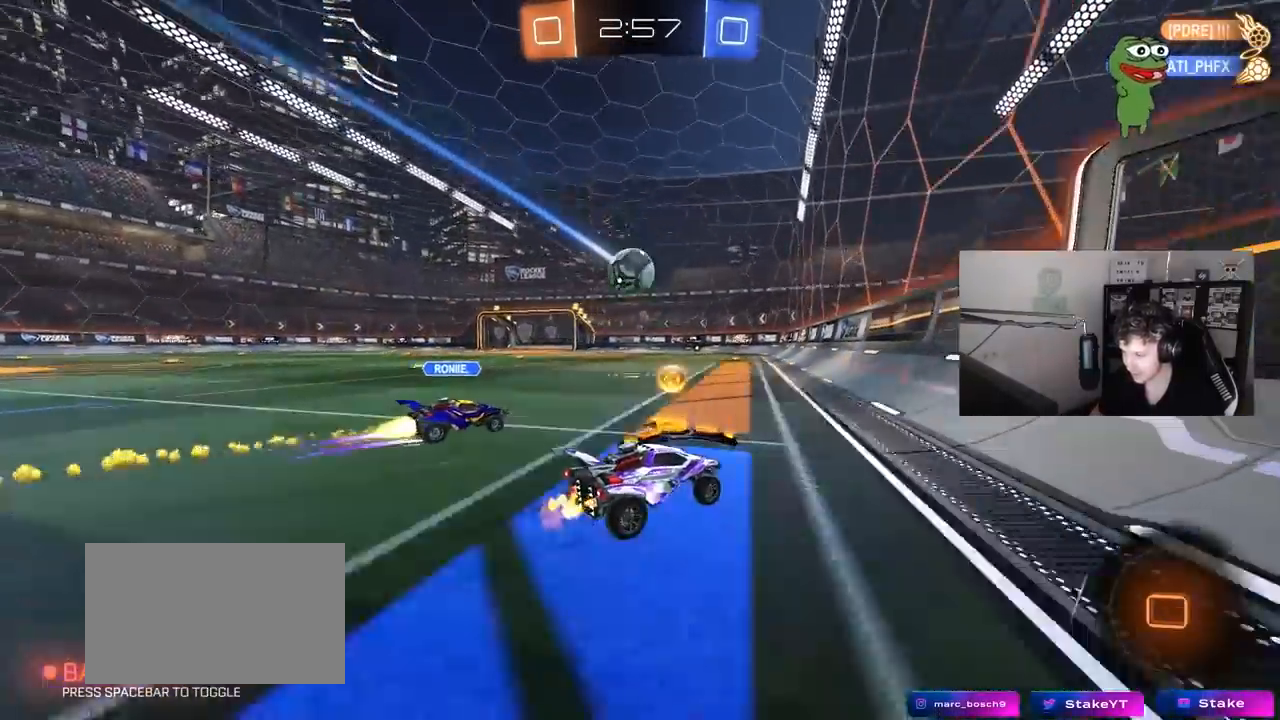
{"keys": ["a", "d", "w"], "mouse": ["left"], "mouse_move": "still", "events": [[17, "d", "down"], [67, "d", "up"], [100, "a", "down"], [483, "d", "down"]]}
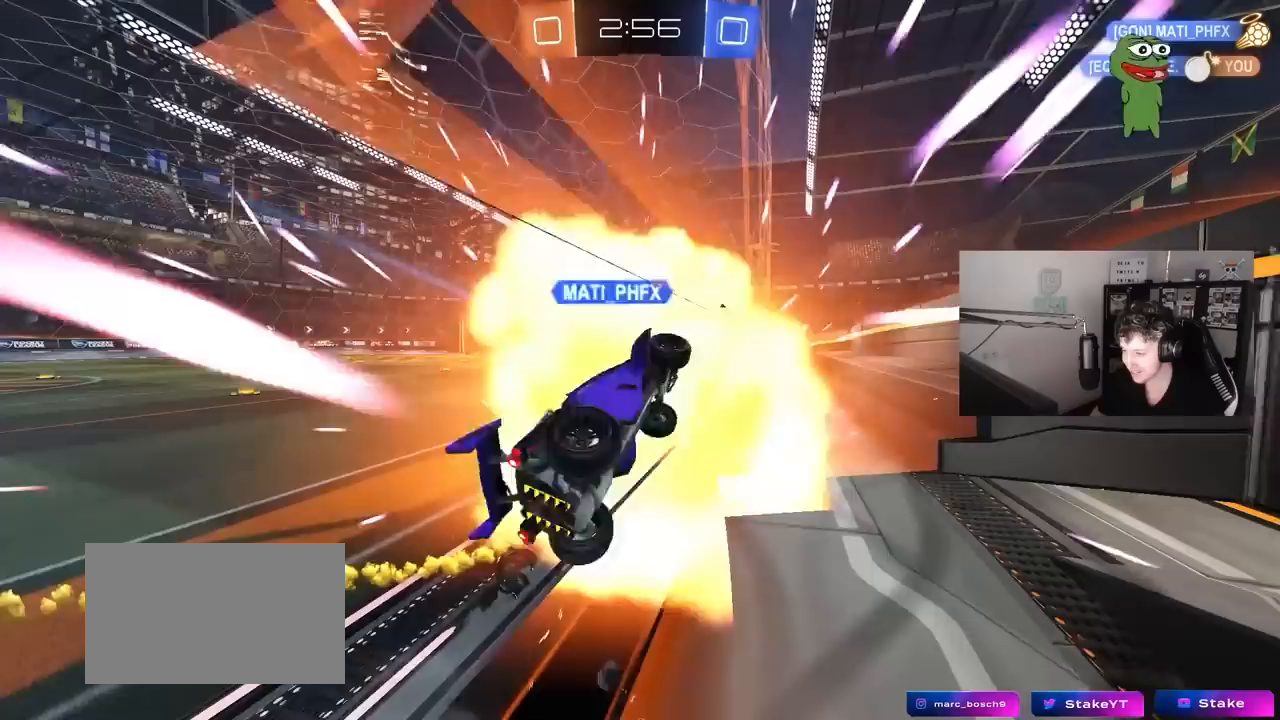
{"keys": ["tab"], "mouse": [], "mouse_move": "up-right", "events": [[33, "a", "up"], [83, "d", "up"], [117, "a", "down"], [167, "a", "up"], [167, "mouse_left", "up"], [217, "w", "up"], [500, "tab", "down"]]}
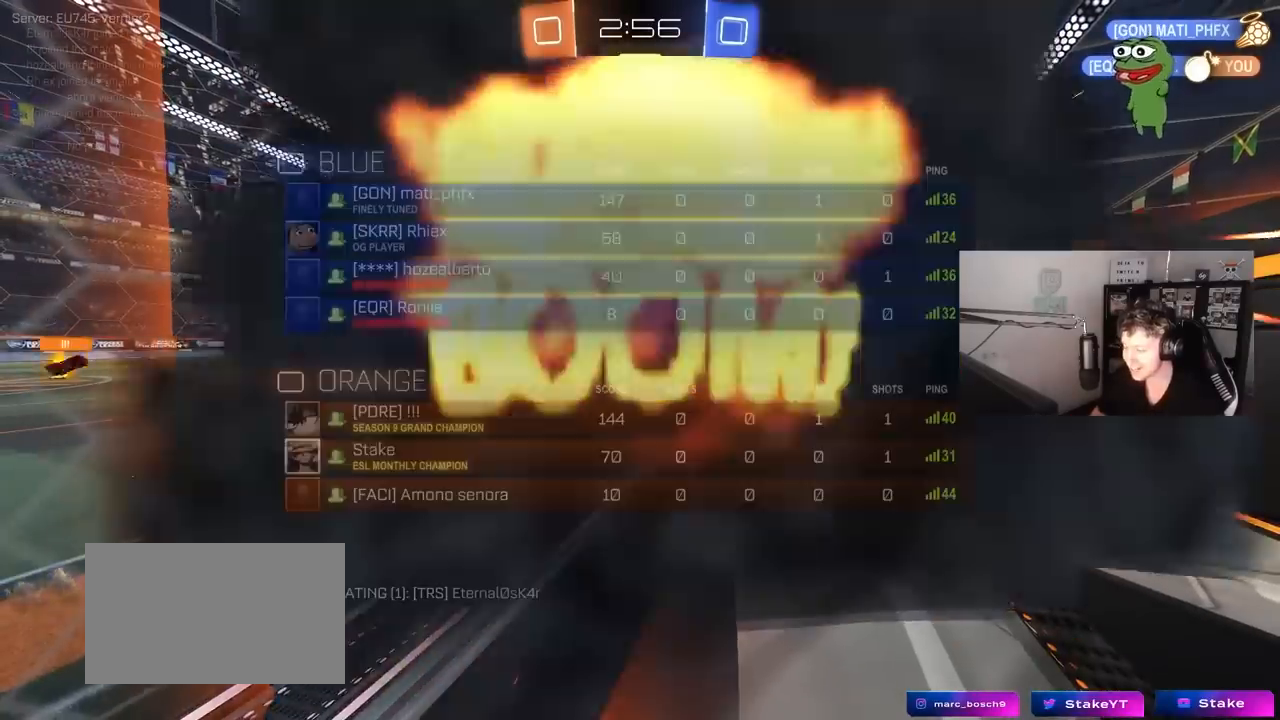
{"keys": [], "mouse": [], "mouse_move": "up-right", "events": [[133, "tab", "up"]]}
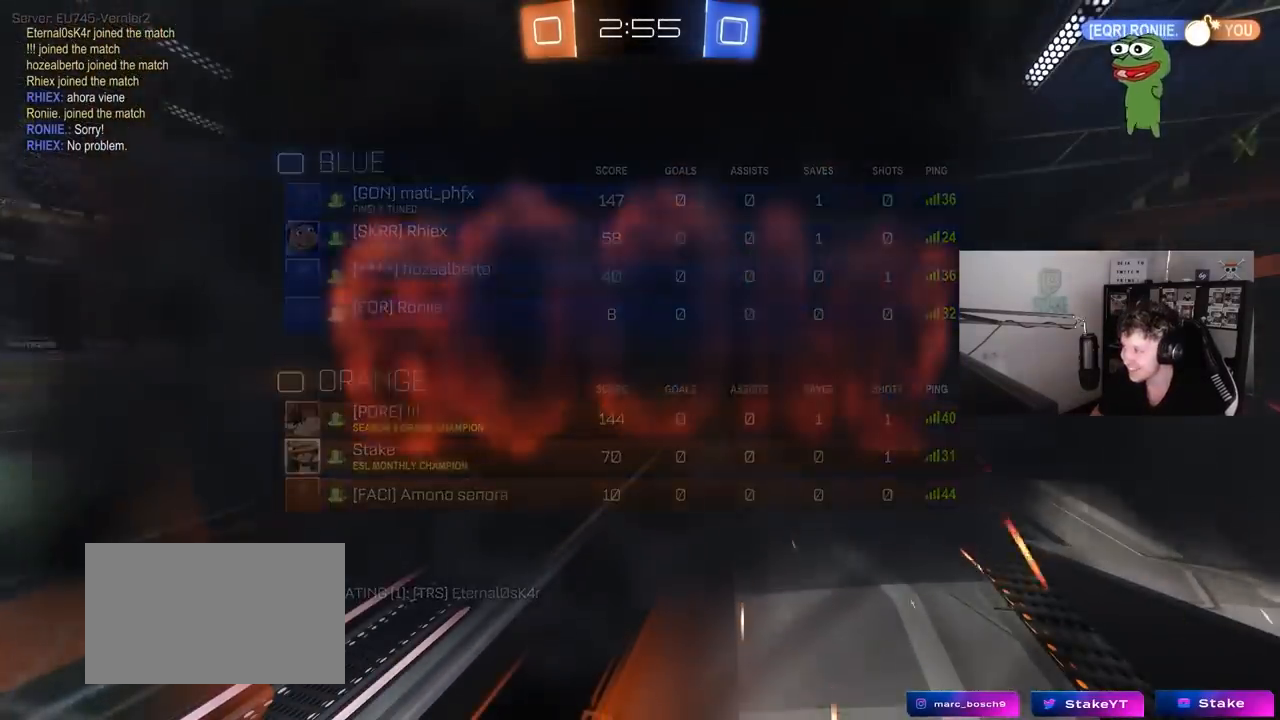
{"keys": [], "mouse": [], "mouse_move": "still", "events": []}
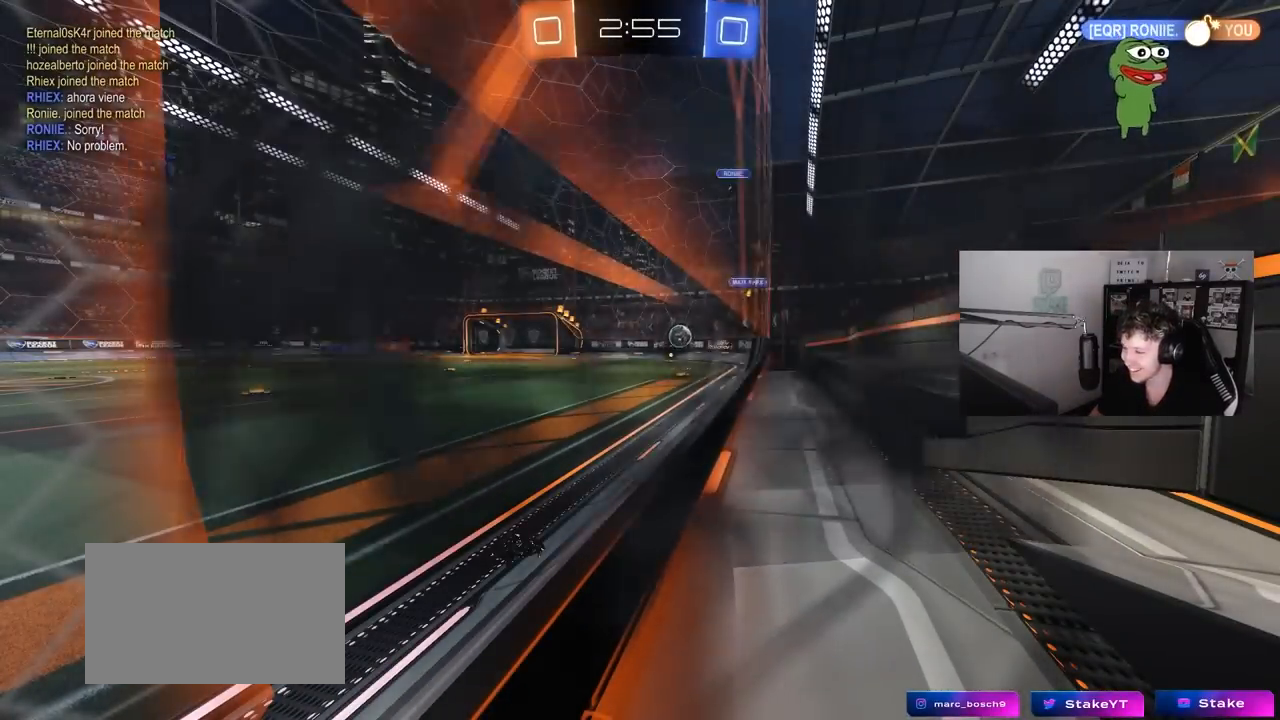
{"keys": [], "mouse": [], "mouse_move": "still", "events": []}
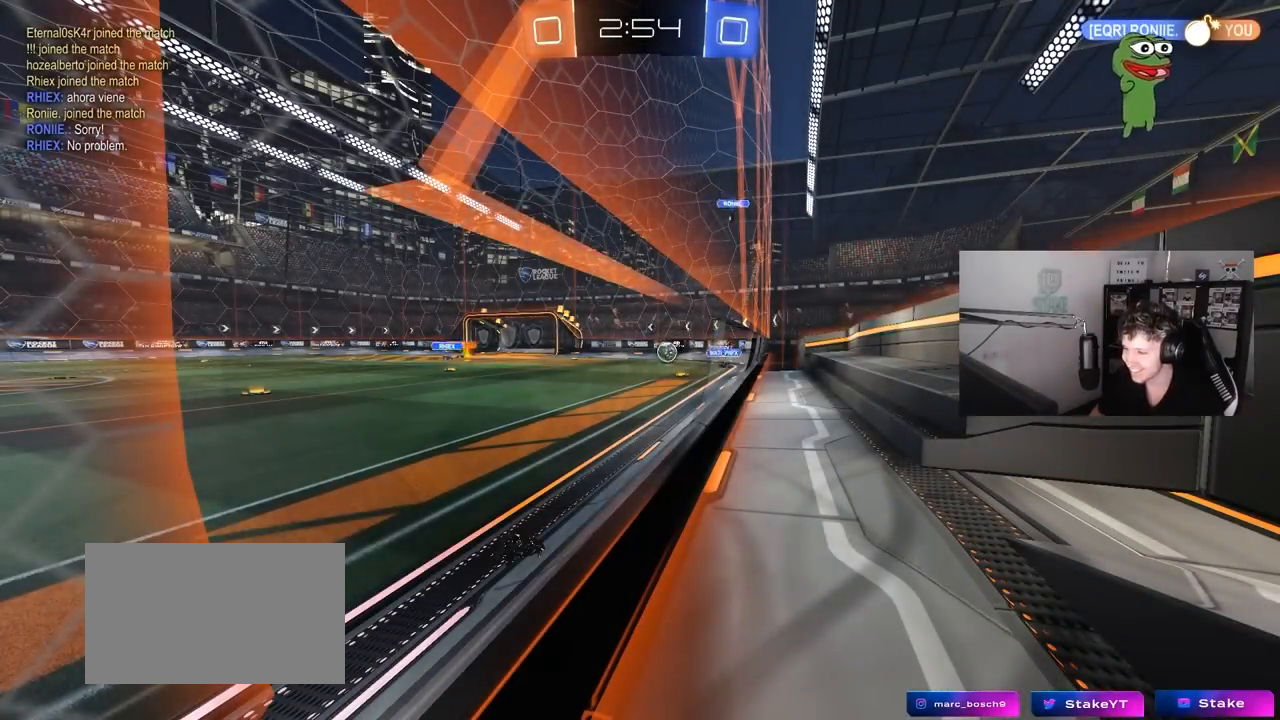
{"keys": [], "mouse": [], "mouse_move": "still", "events": []}
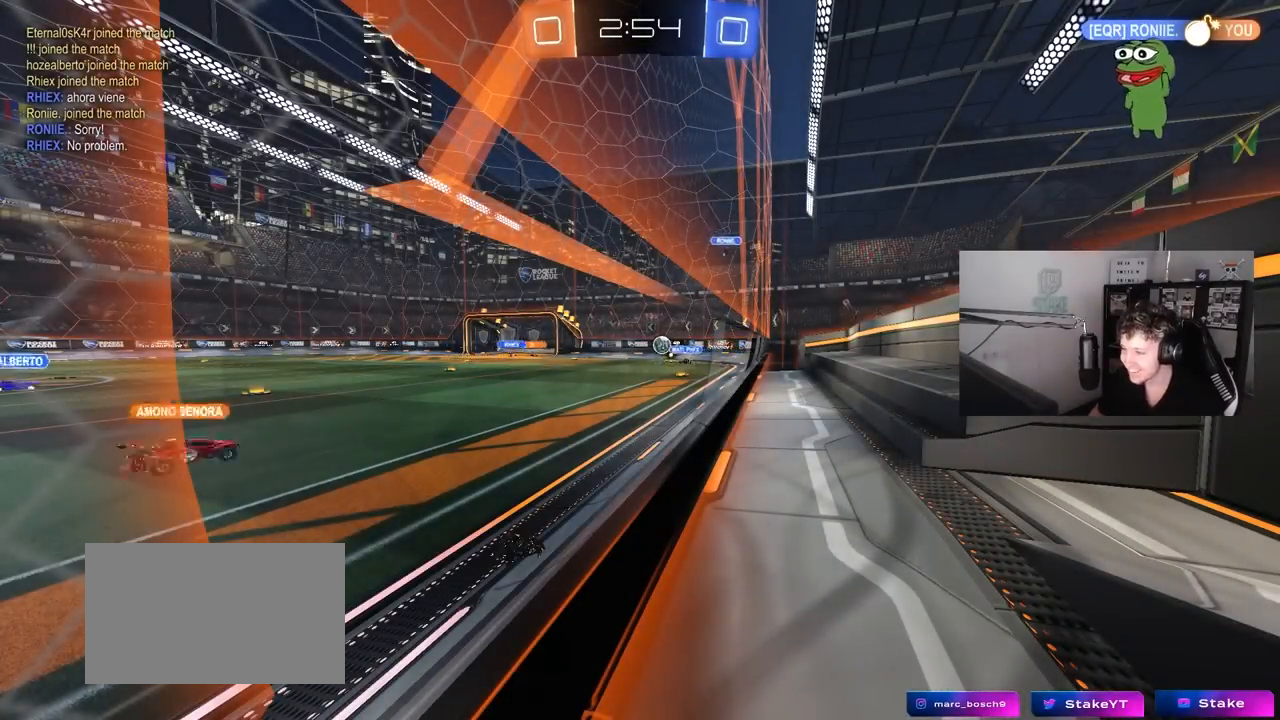
{"keys": ["w"], "mouse": [], "mouse_move": "still", "events": [[350, "w", "down"]]}
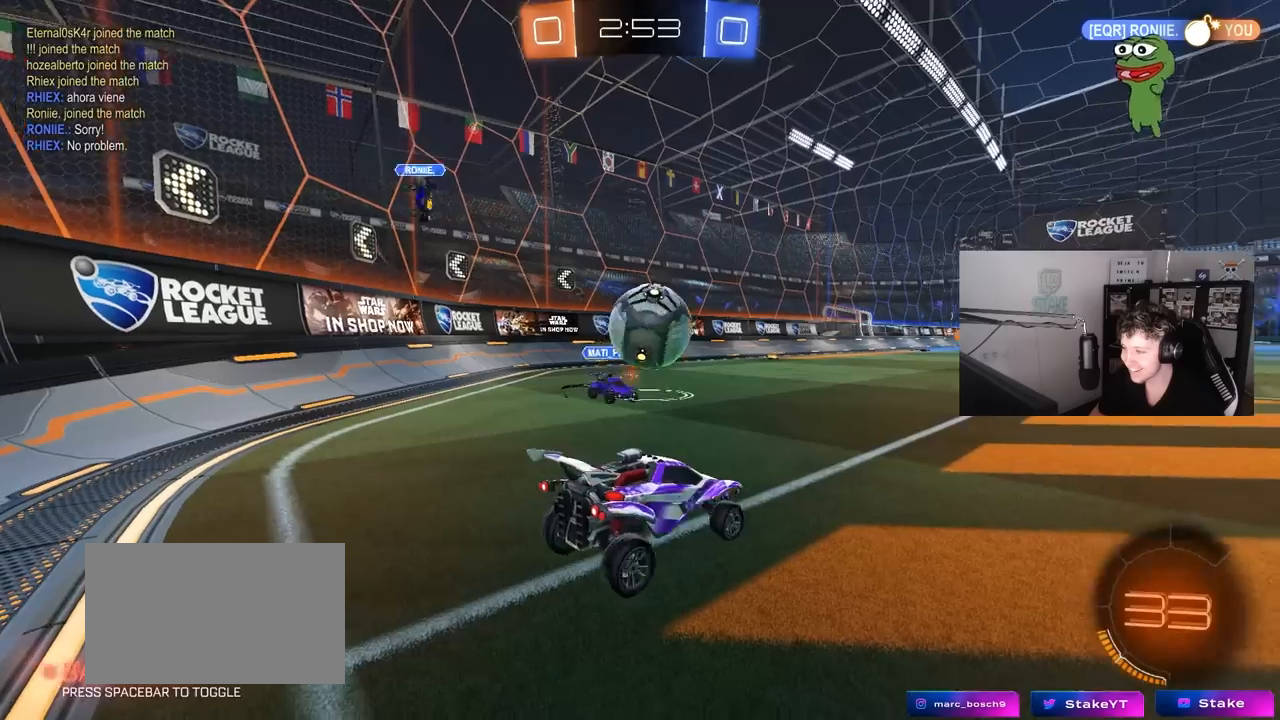
{"keys": ["a", "shift"], "mouse": ["left"], "mouse_move": "still", "events": [[217, "d", "down"], [267, "a", "down"], [267, "d", "up"], [317, "mouse_left", "down"], [317, "mouse_right", "down"], [367, "a", "up"], [367, "d", "down"], [367, "w", "up"], [400, "a", "down"], [400, "s", "down"], [450, "a", "up"], [450, "d", "up"], [450, "mouse_right", "up"], [500, "a", "down"], [500, "s", "up"], [500, "shift", "down"]]}